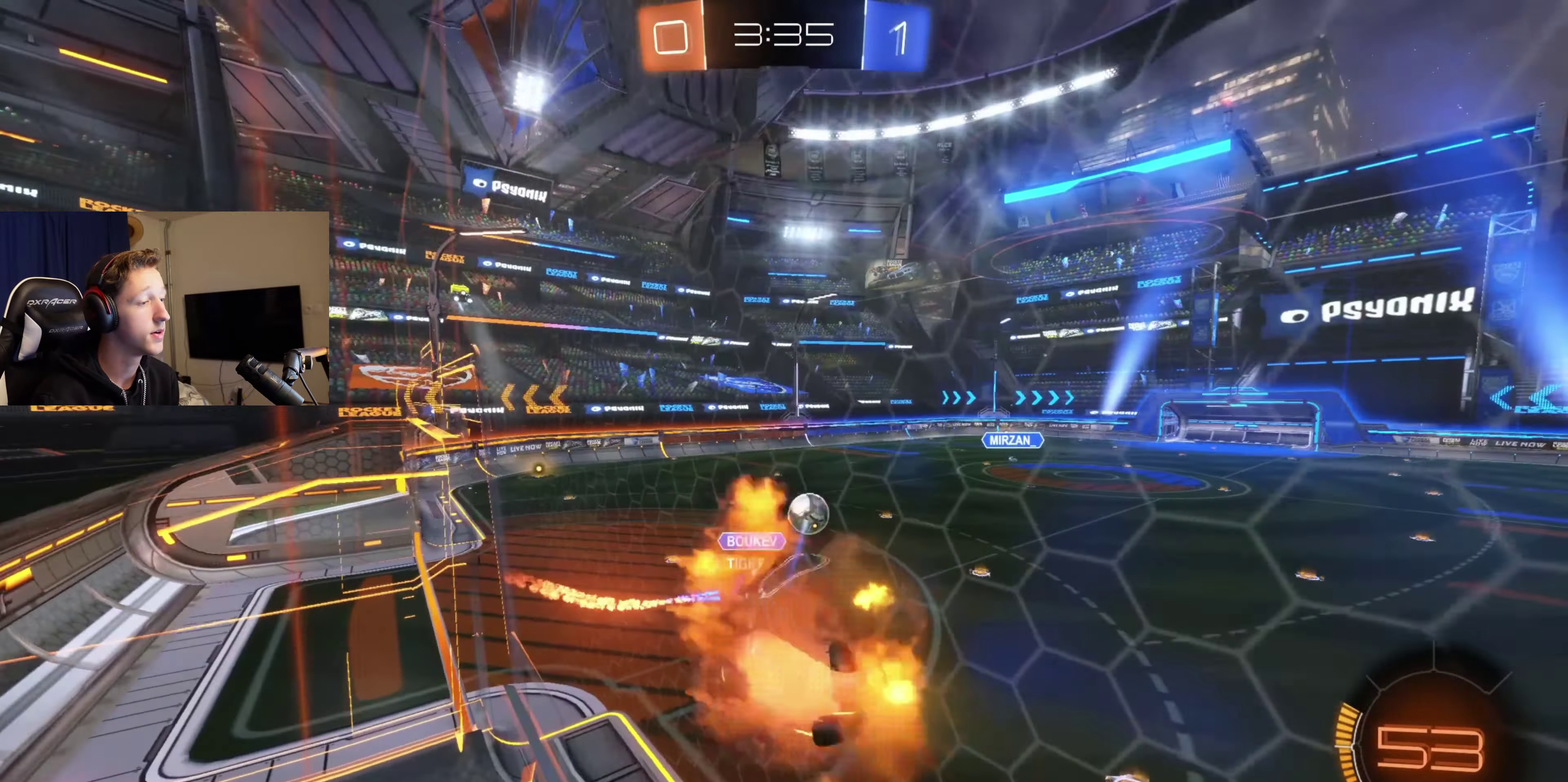
Gameplay with a controller (Xbox layout); each line is a JSON object with the inputs held at the frame after it. "events" lists button and stick changes between this image and that frame as [ms after this image, input, new state], when the widget could be followed in between. Not read: L2.
{"buttons": ["R2"], "left_stick": "up", "right_stick": "center", "events": [[66, "L1", "down"], [100, "A", "up"], [300, "L1", "up"], [300, "left_stick", "center"], [500, "left_stick", "up"]]}
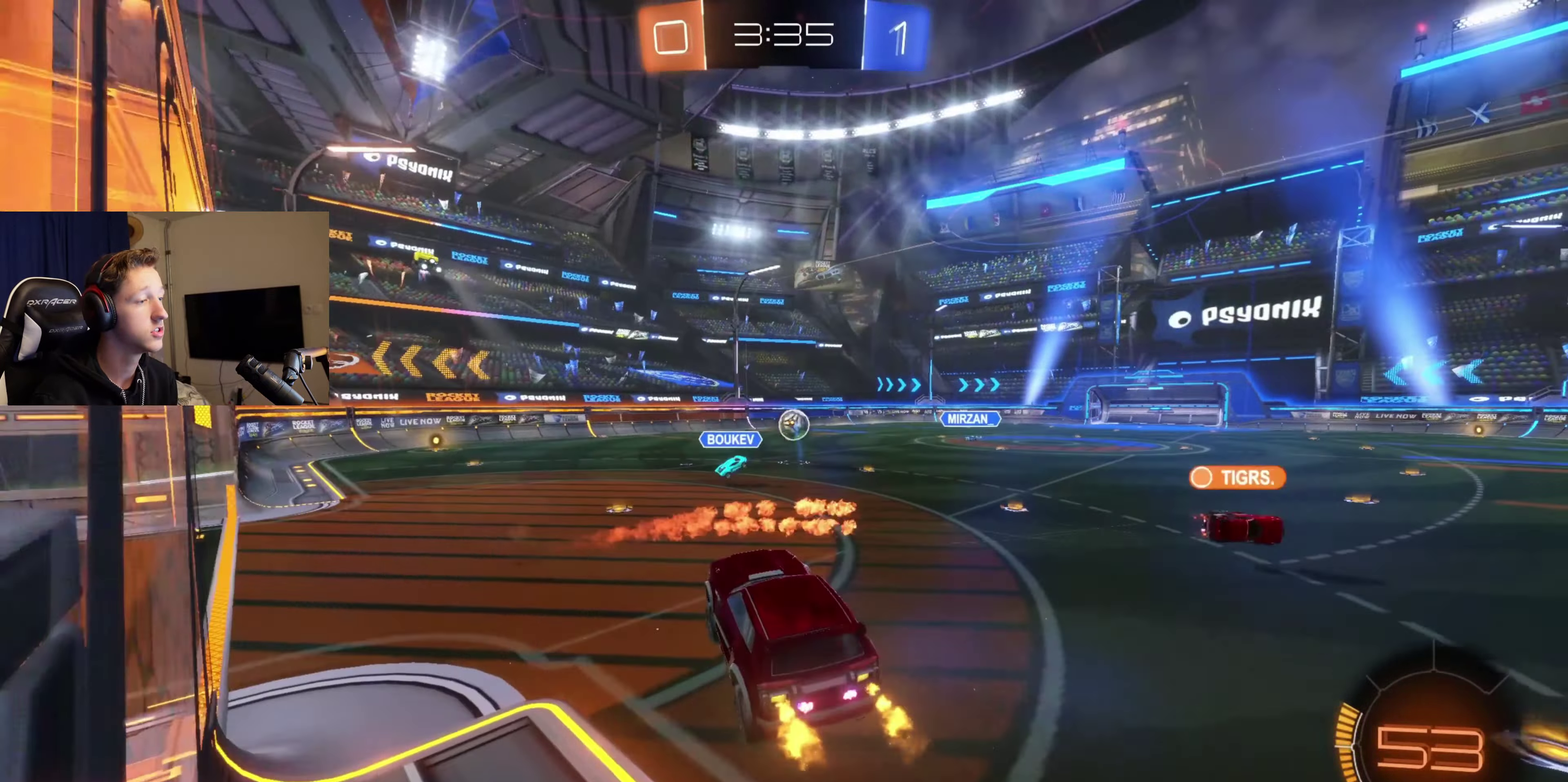
{"buttons": ["R2"], "left_stick": "center", "right_stick": "center", "events": [[167, "A", "down"], [267, "A", "up"], [267, "left_stick", "center"]]}
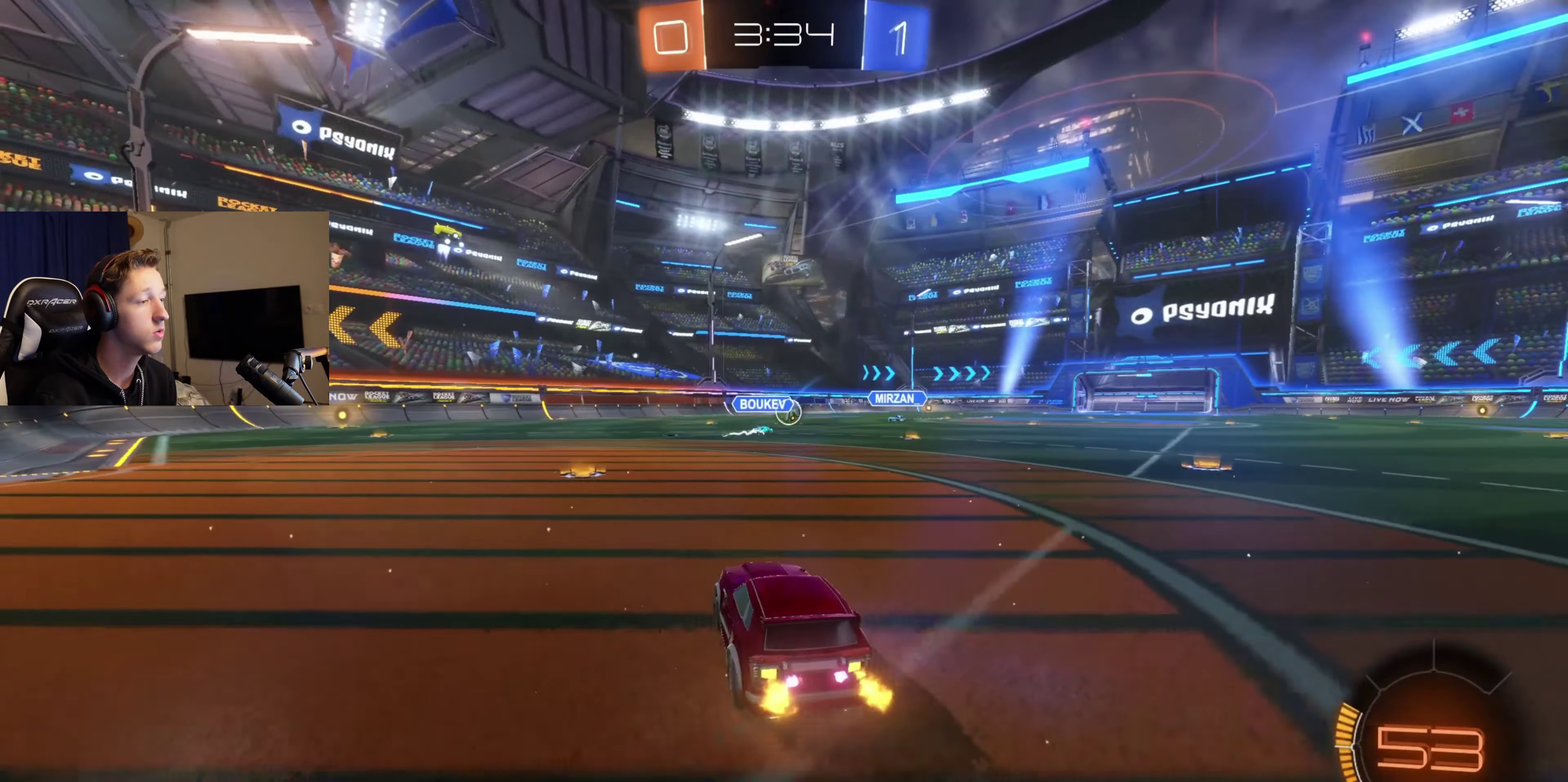
{"buttons": ["B", "R2"], "left_stick": "center", "right_stick": "center", "events": [[33, "left_stick", "left"], [200, "left_stick", "center"], [333, "B", "down"], [367, "left_stick", "left"], [500, "left_stick", "center"]]}
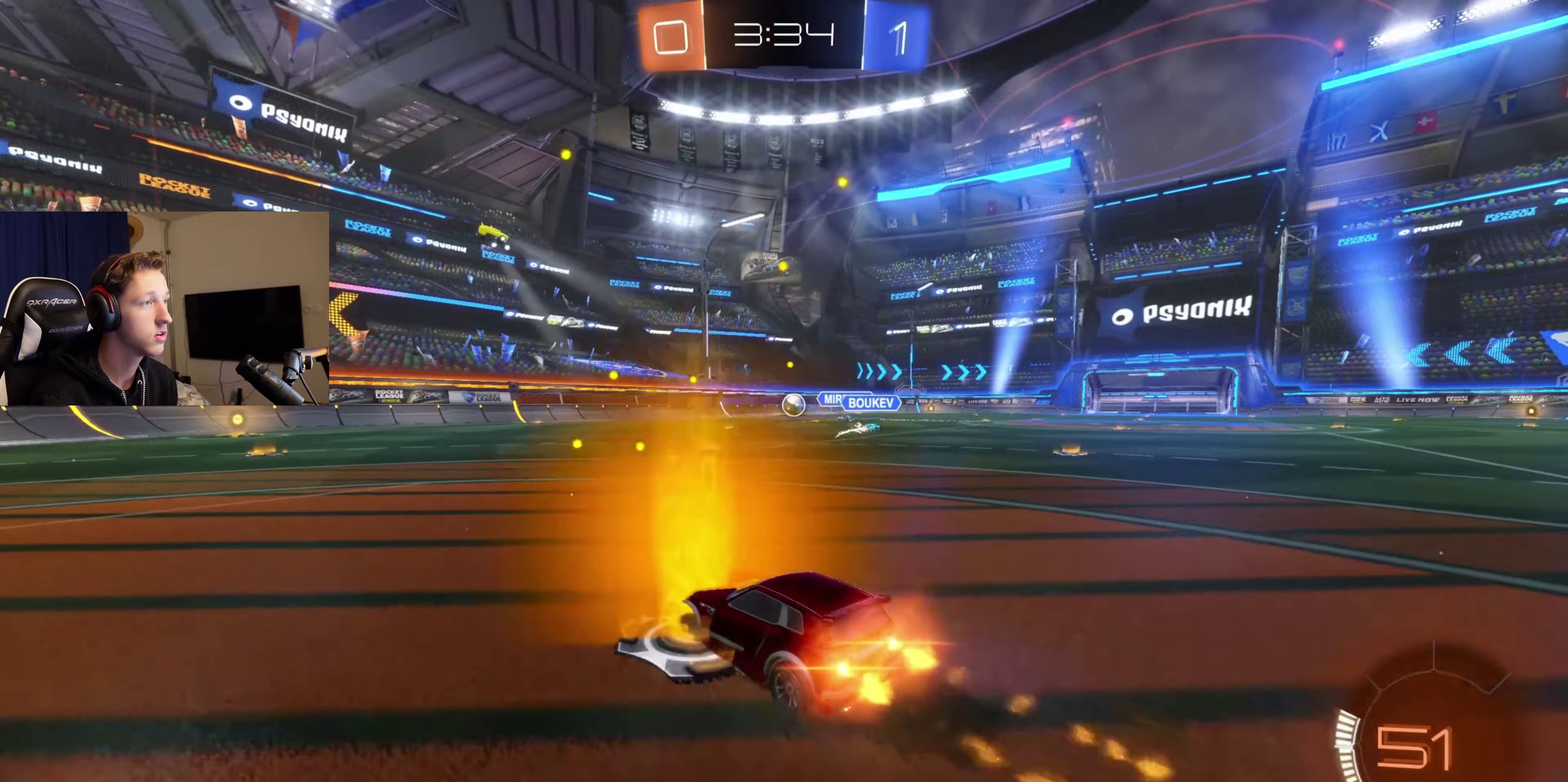
{"buttons": ["B", "R2"], "left_stick": "left", "right_stick": "center", "events": [[434, "left_stick", "left"]]}
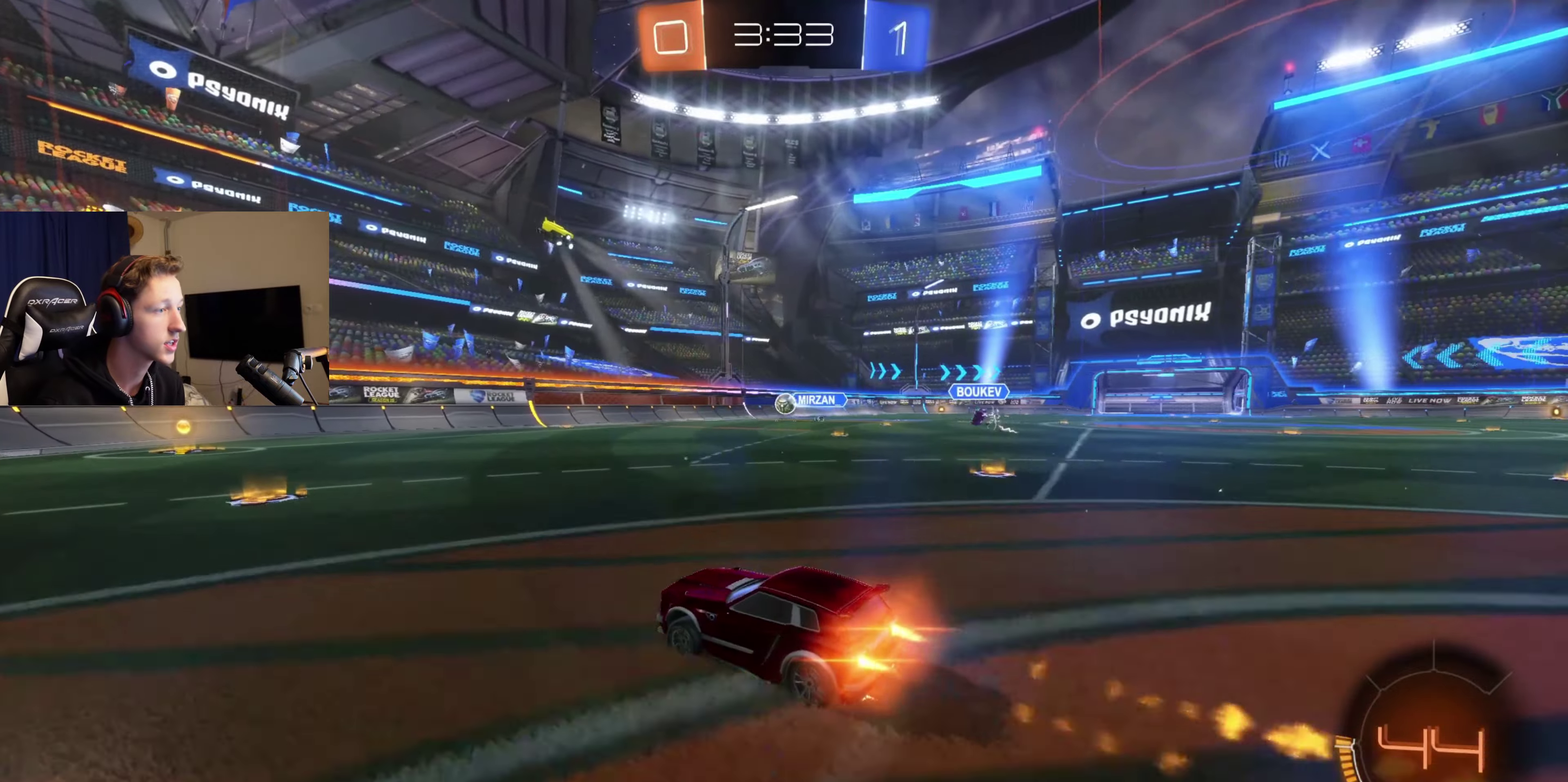
{"buttons": ["R2"], "left_stick": "right", "right_stick": "center", "events": [[33, "left_stick", "center"], [66, "B", "up"], [400, "left_stick", "right"]]}
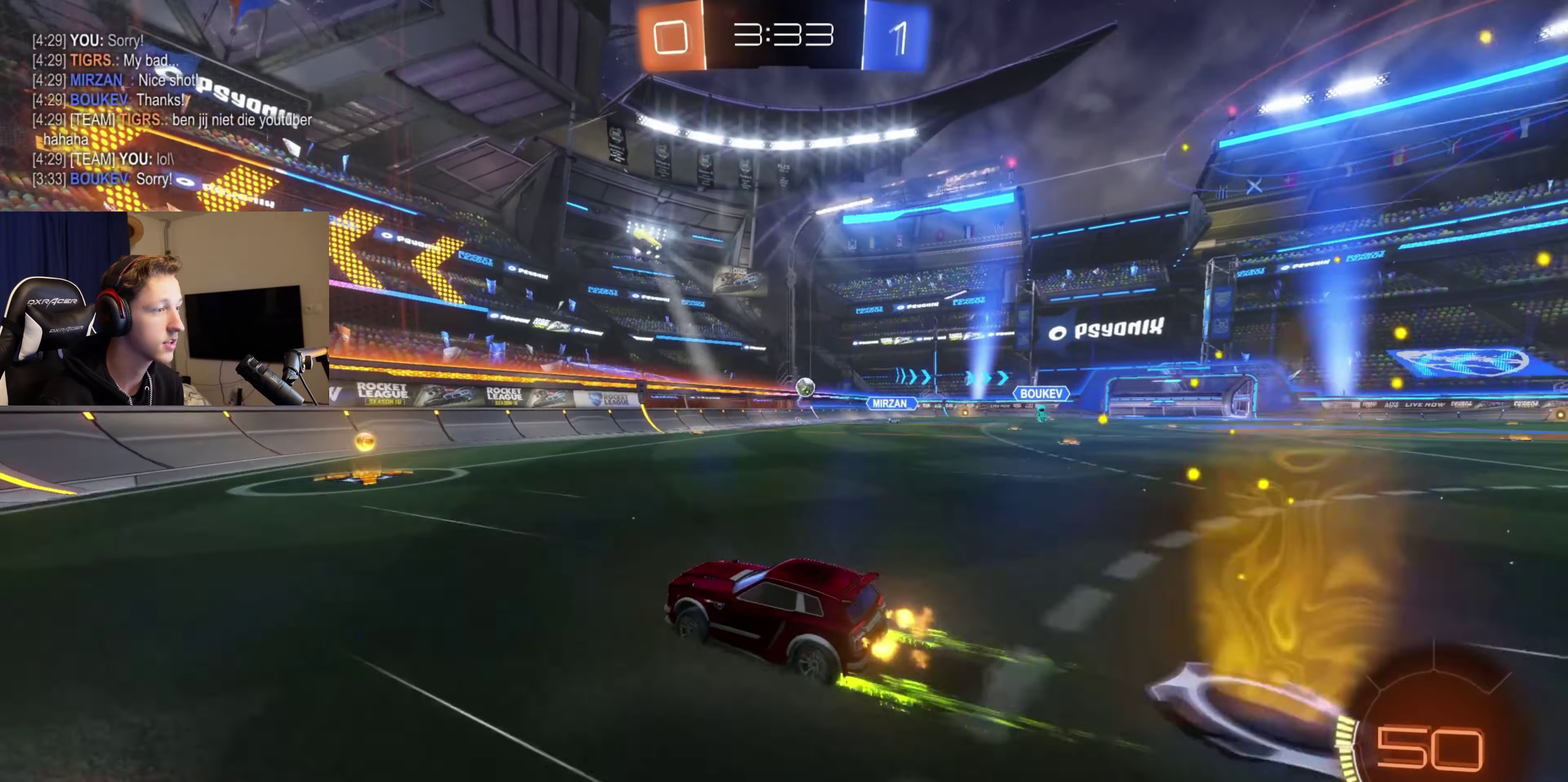
{"buttons": ["R2"], "left_stick": "center", "right_stick": "center", "events": [[167, "X", "down"], [267, "X", "up"], [401, "left_stick", "center"]]}
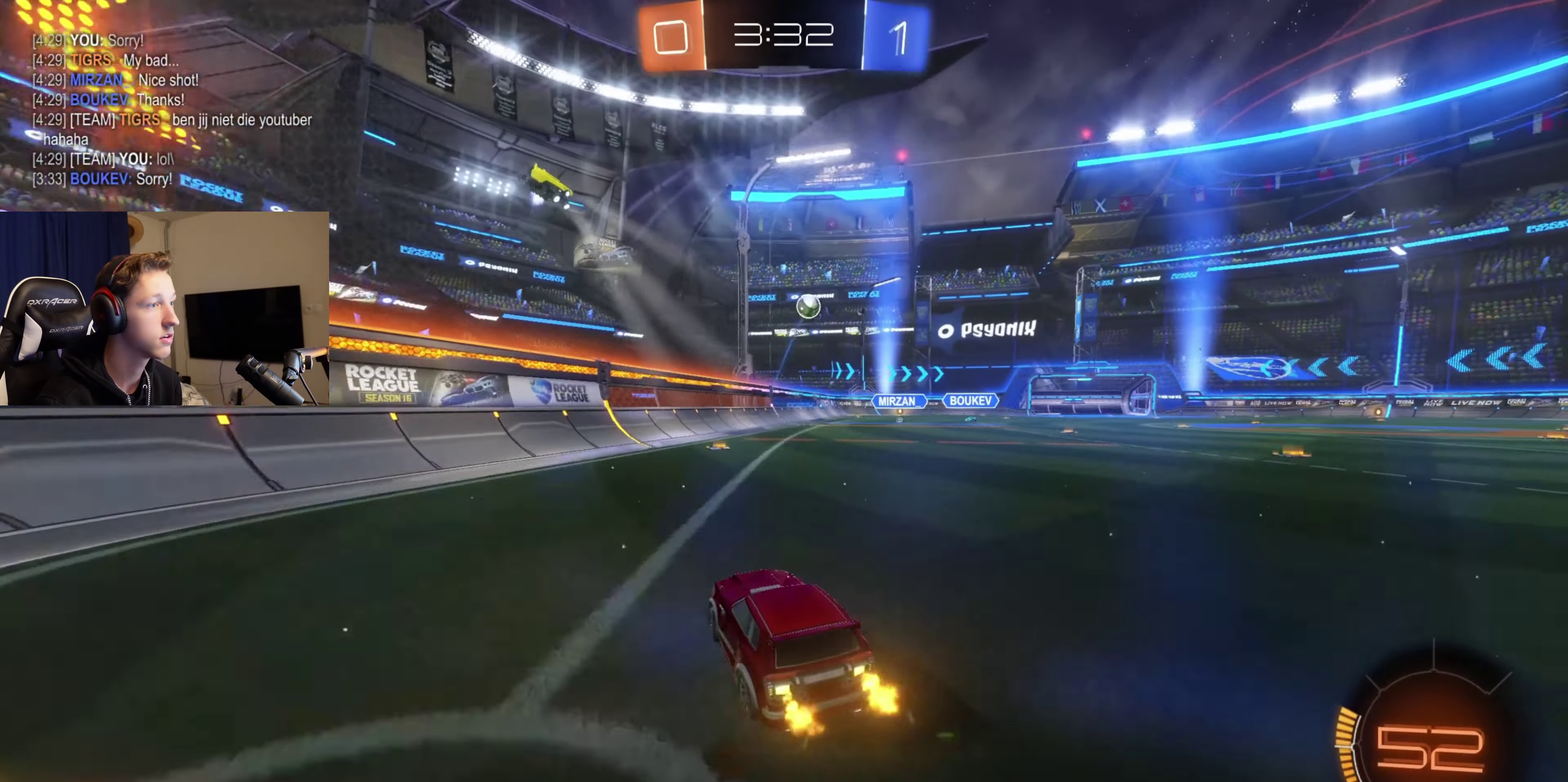
{"buttons": ["R2"], "left_stick": "center", "right_stick": "center", "events": [[66, "left_stick", "right"], [166, "R2", "up"], [333, "left_stick", "center"], [400, "R2", "down"]]}
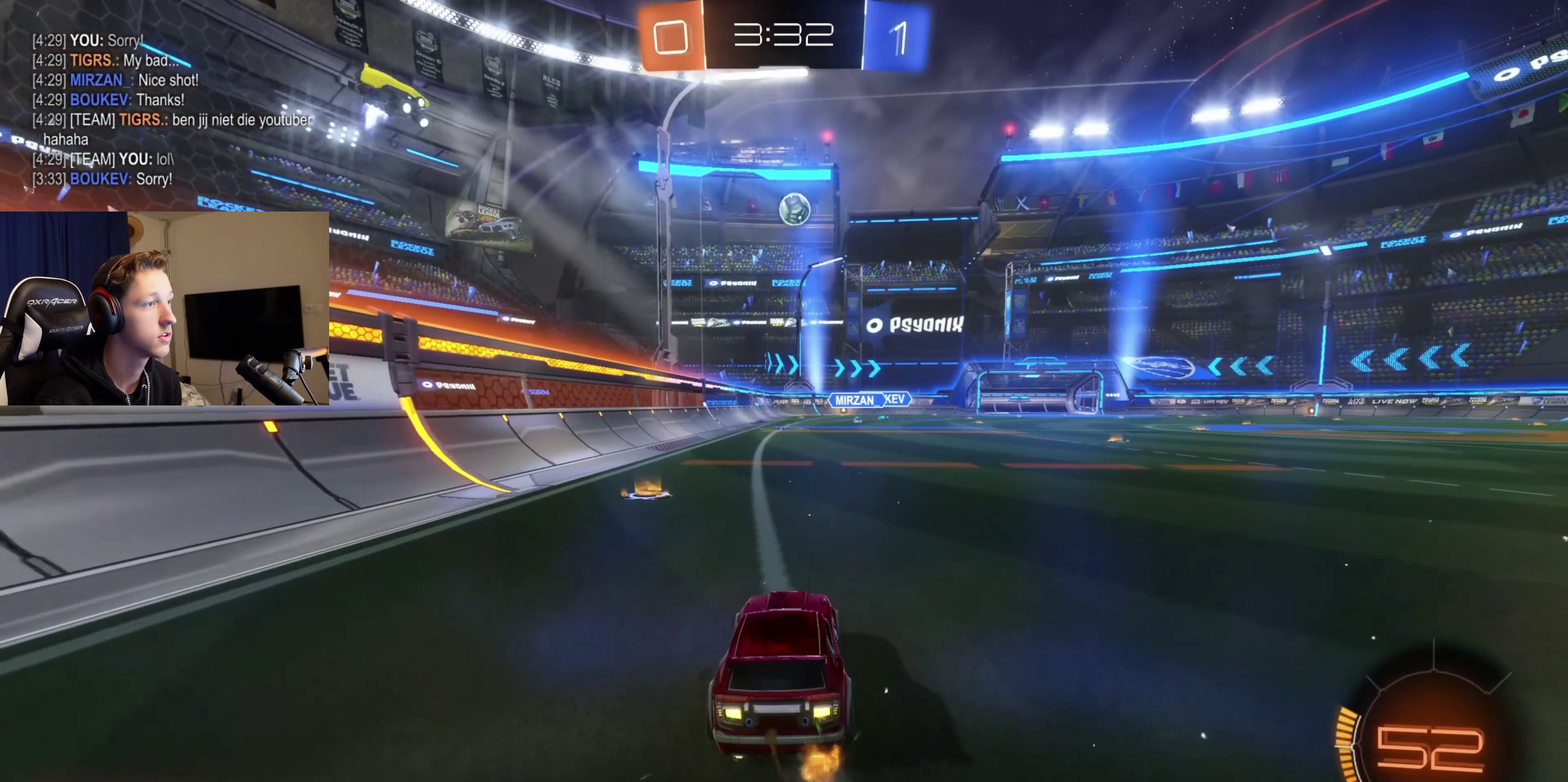
{"buttons": [], "left_stick": "left", "right_stick": "center", "events": [[67, "left_stick", "down-right"], [167, "A", "down"], [234, "left_stick", "center"], [267, "A", "up"], [267, "R2", "up"], [501, "left_stick", "left"]]}
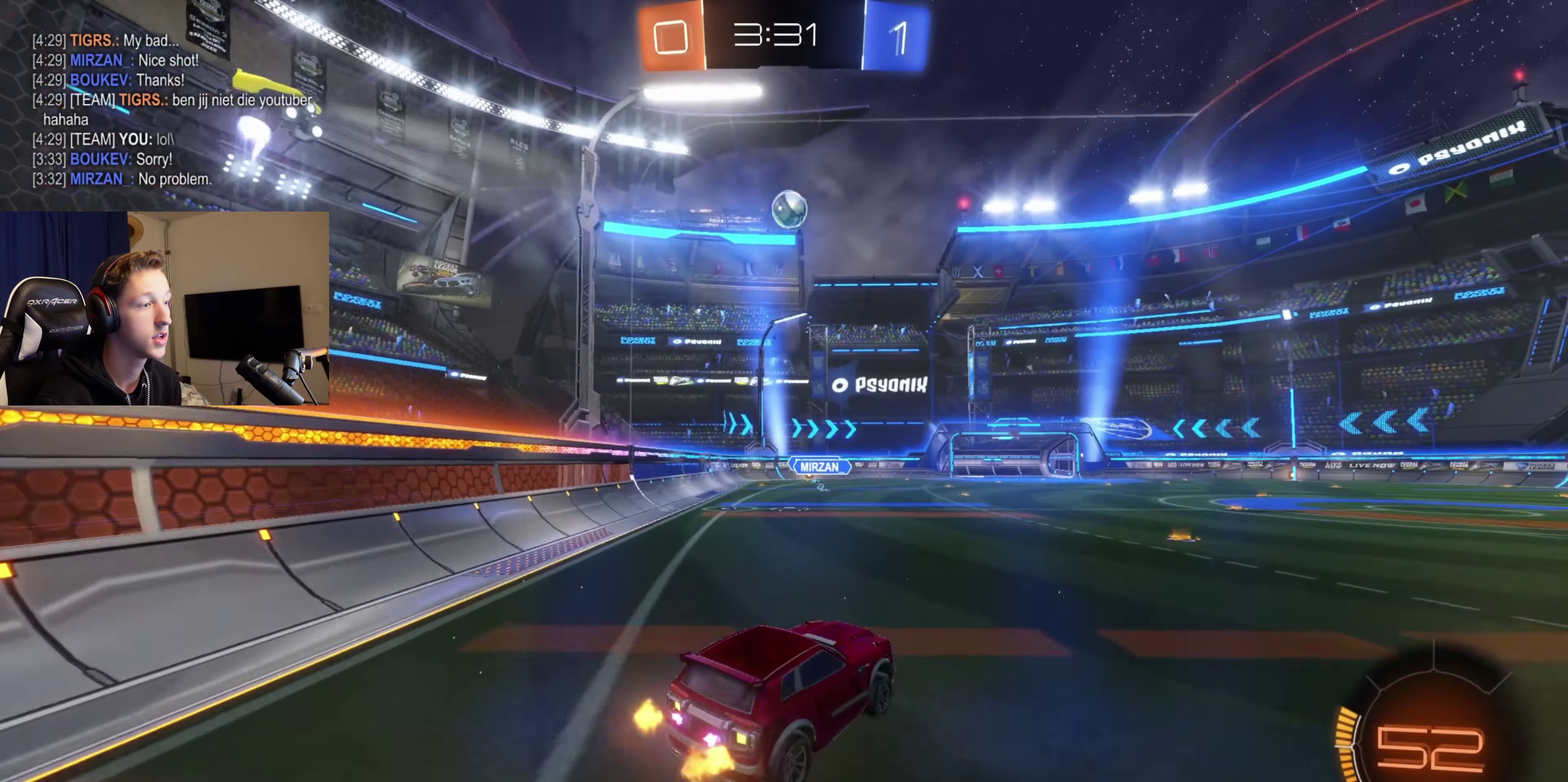
{"buttons": [], "left_stick": "center", "right_stick": "center", "events": [[200, "left_stick", "center"]]}
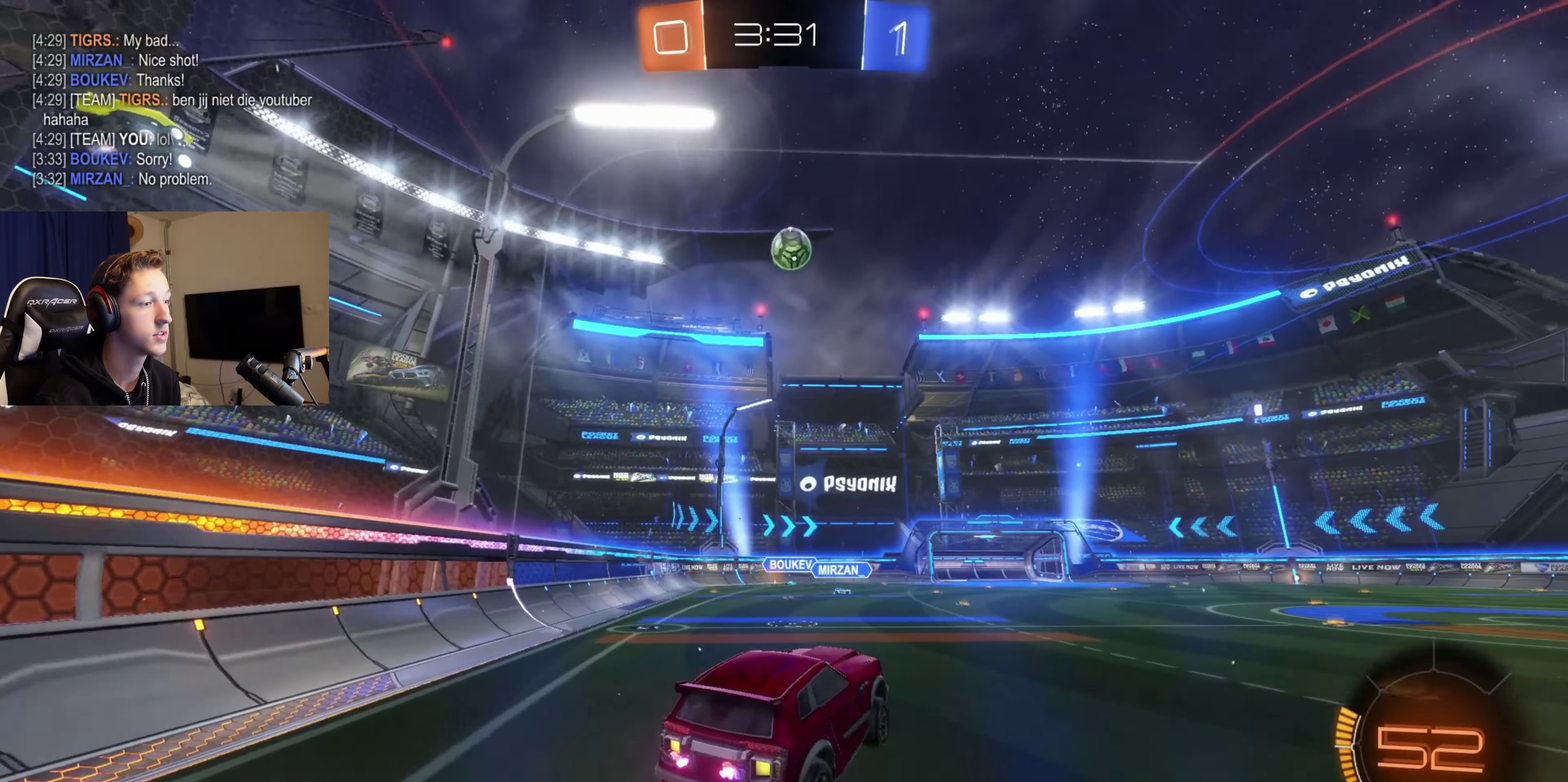
{"buttons": [], "left_stick": "down-right", "right_stick": "center", "events": [[67, "left_stick", "left"], [167, "left_stick", "center"], [434, "left_stick", "down-right"]]}
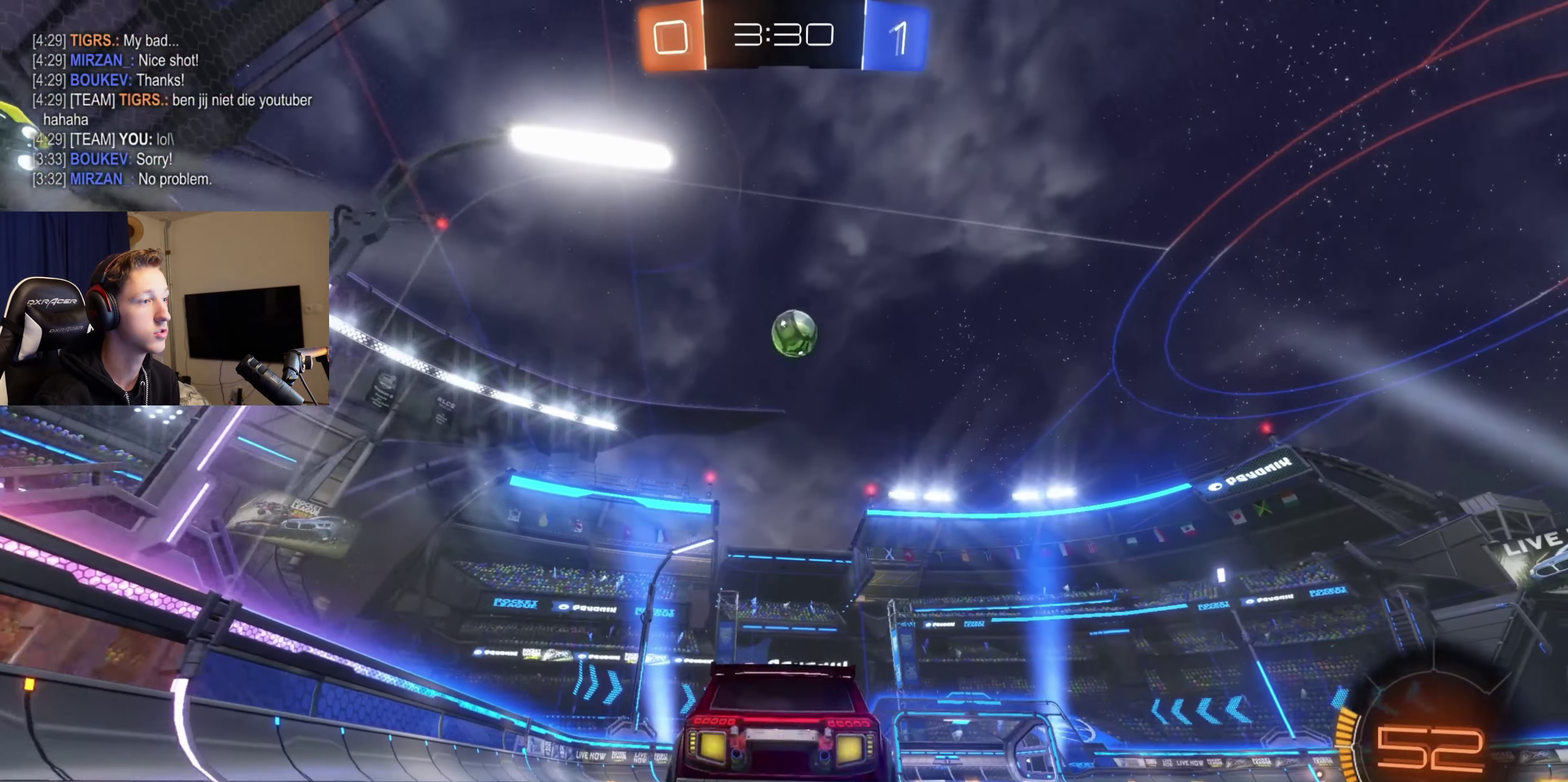
{"buttons": ["R2"], "left_stick": "center", "right_stick": "center", "events": [[66, "left_stick", "center"], [233, "left_stick", "right"], [433, "left_stick", "center"], [500, "R2", "down"]]}
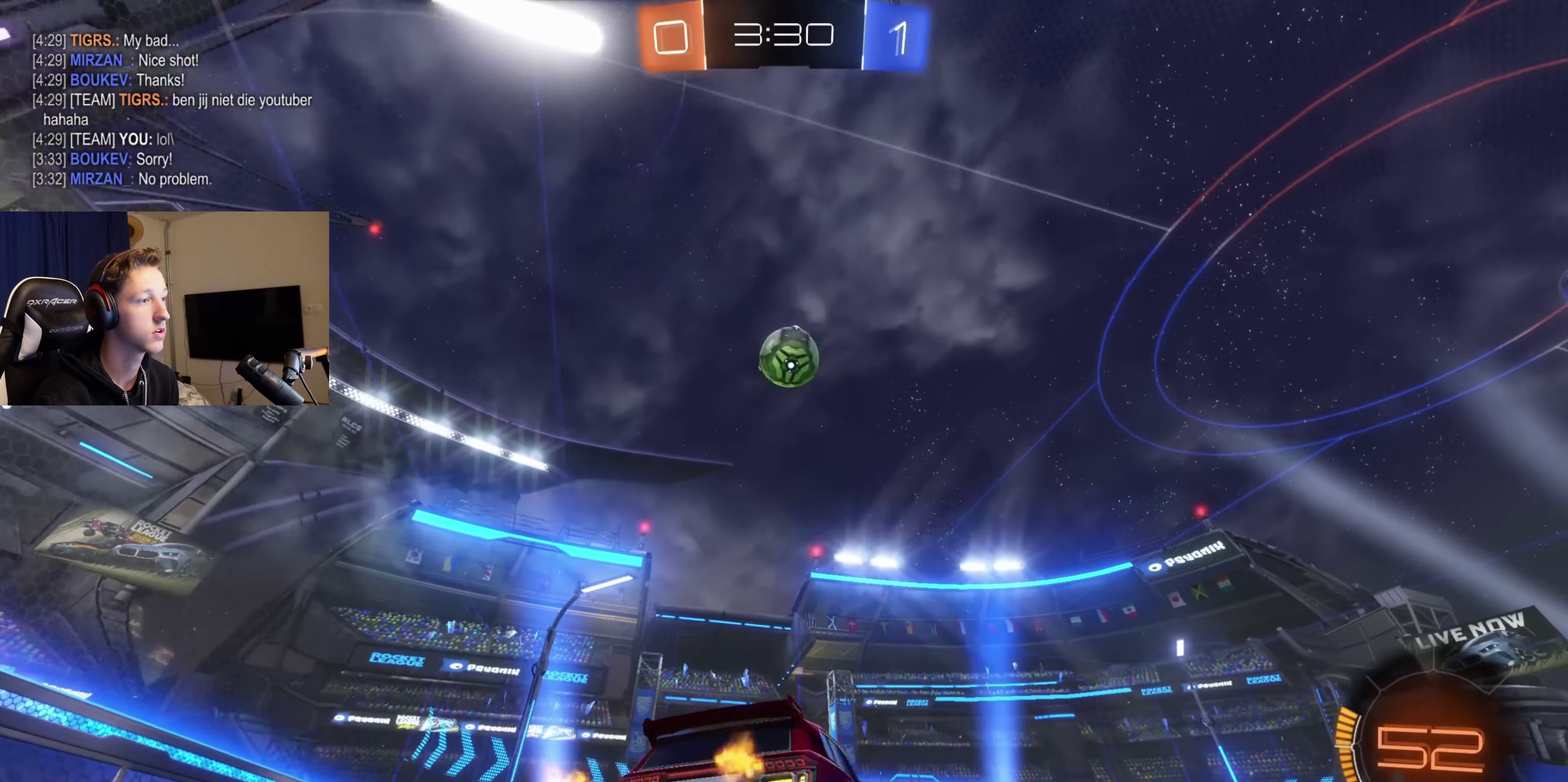
{"buttons": ["R2"], "left_stick": "right", "right_stick": "center", "events": [[33, "left_stick", "right"]]}
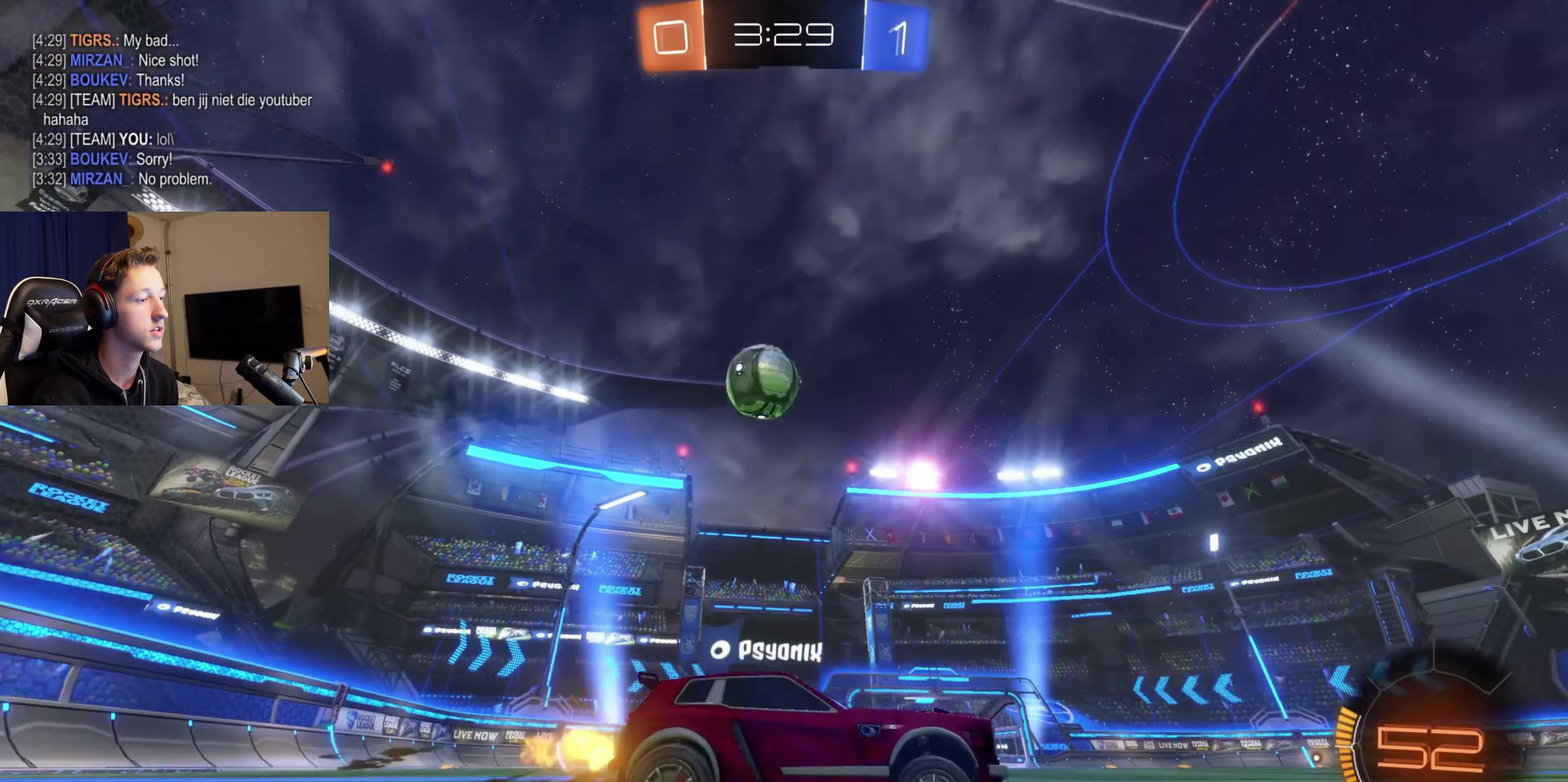
{"buttons": ["R2"], "left_stick": "left", "right_stick": "center", "events": [[100, "R2", "up"], [267, "left_stick", "left"], [400, "R2", "down"]]}
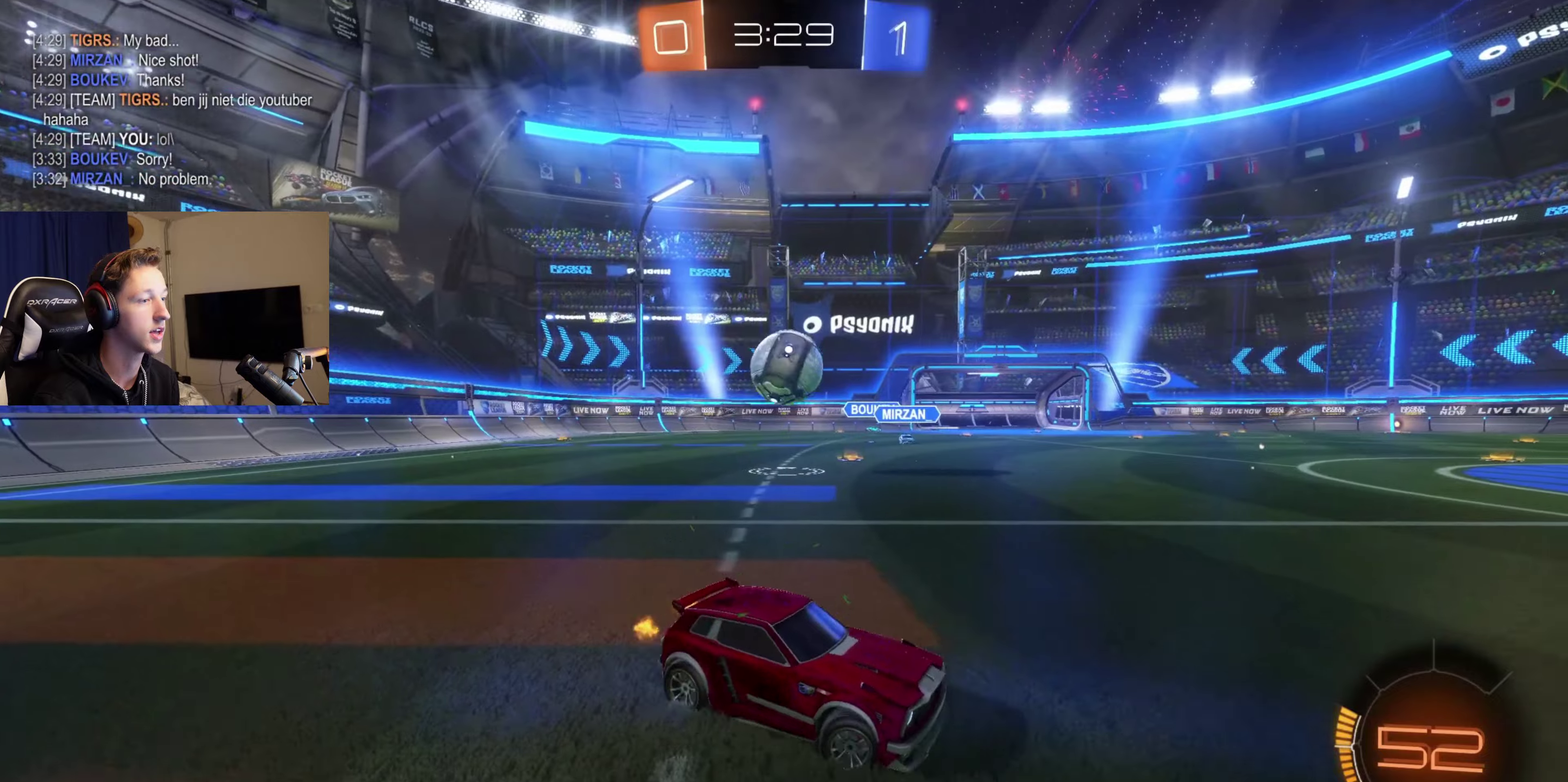
{"buttons": ["R2"], "left_stick": "left", "right_stick": "center", "events": [[100, "X", "down"], [200, "X", "up"], [234, "R2", "up"], [300, "R2", "down"]]}
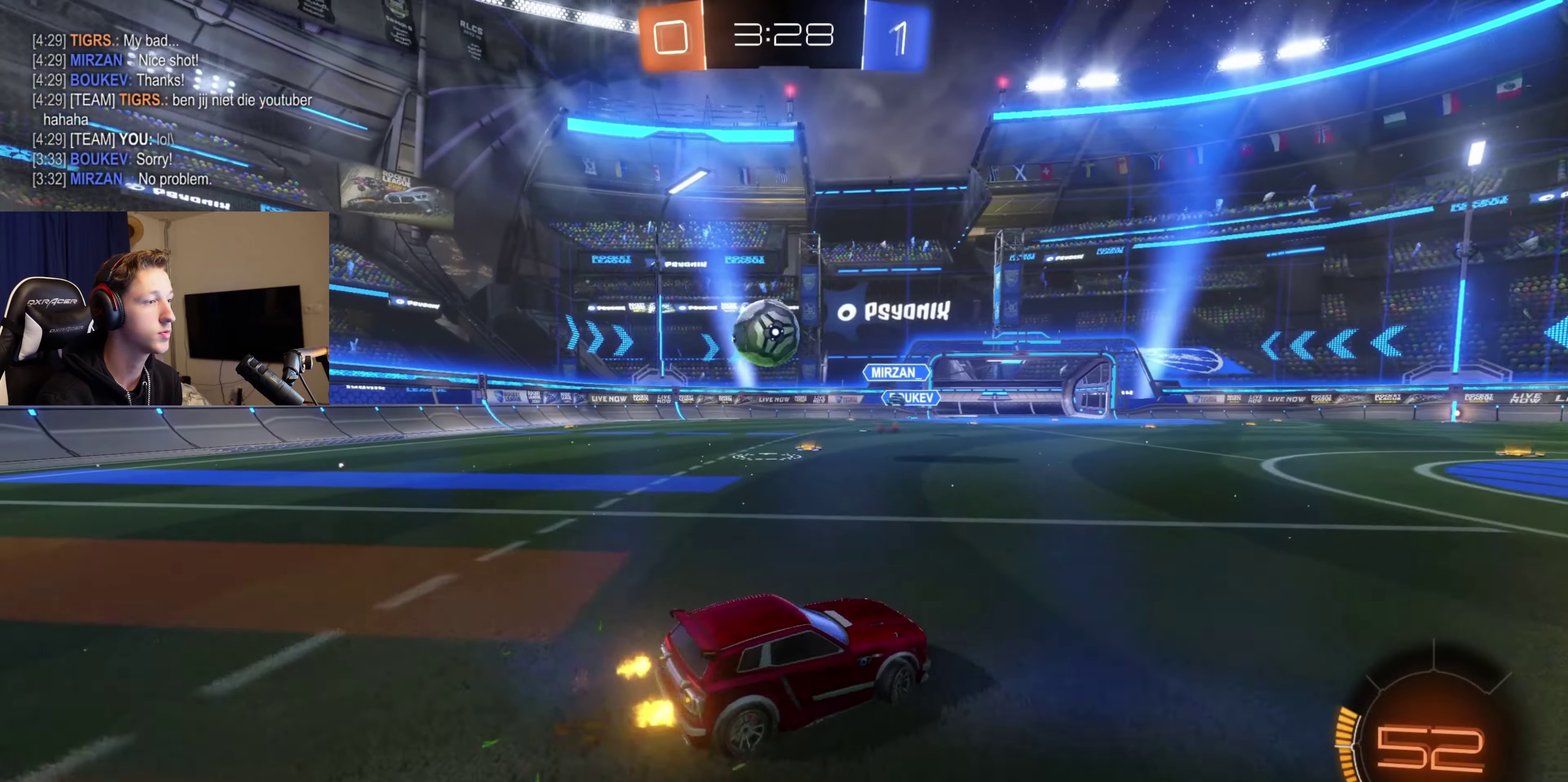
{"buttons": ["X", "R2"], "left_stick": "left", "right_stick": "center", "events": [[133, "R2", "up"], [166, "left_stick", "center"], [300, "left_stick", "left"], [367, "X", "down"], [500, "R2", "down"]]}
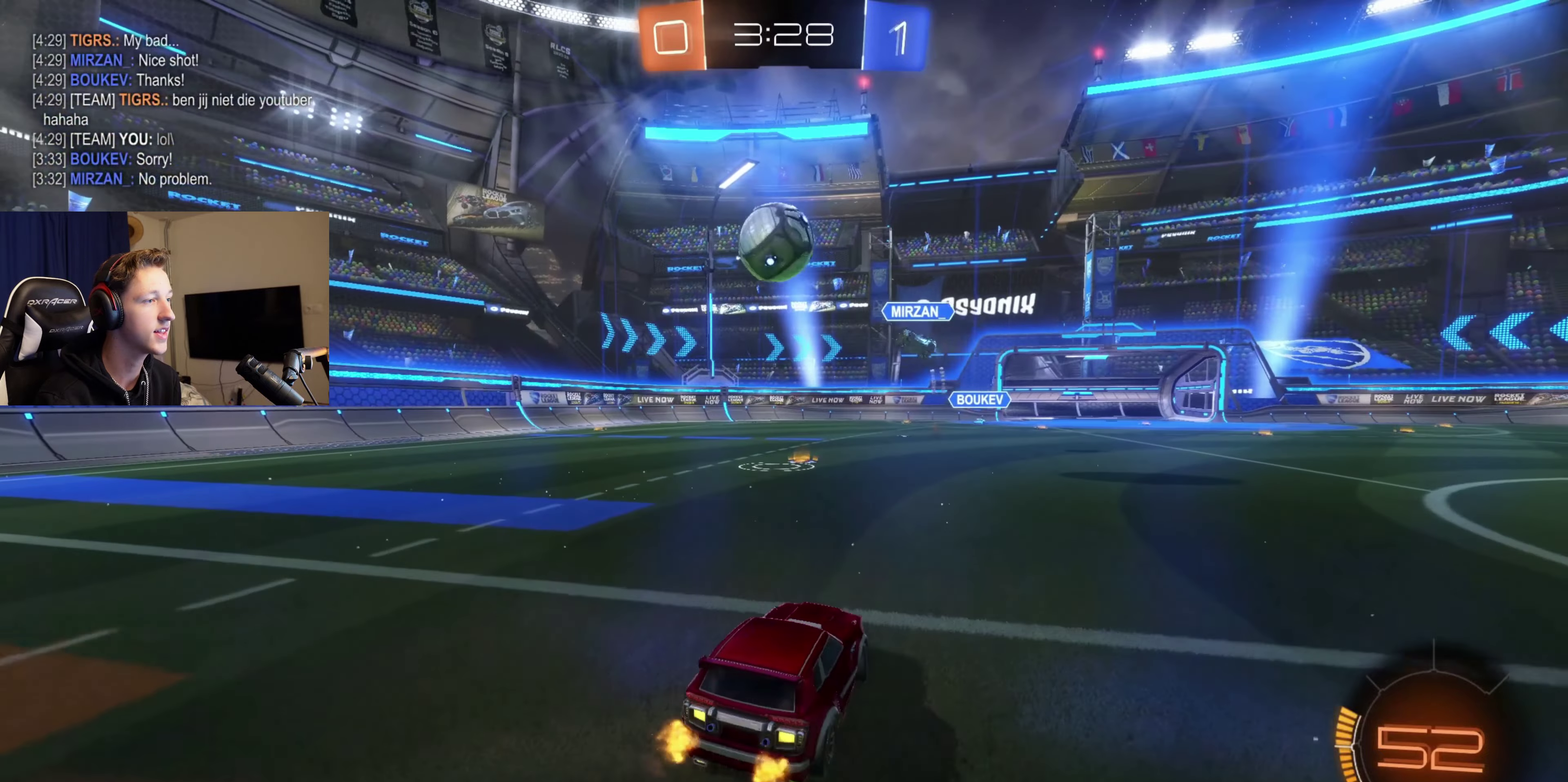
{"buttons": ["R2"], "left_stick": "left", "right_stick": "center", "events": [[67, "X", "up"]]}
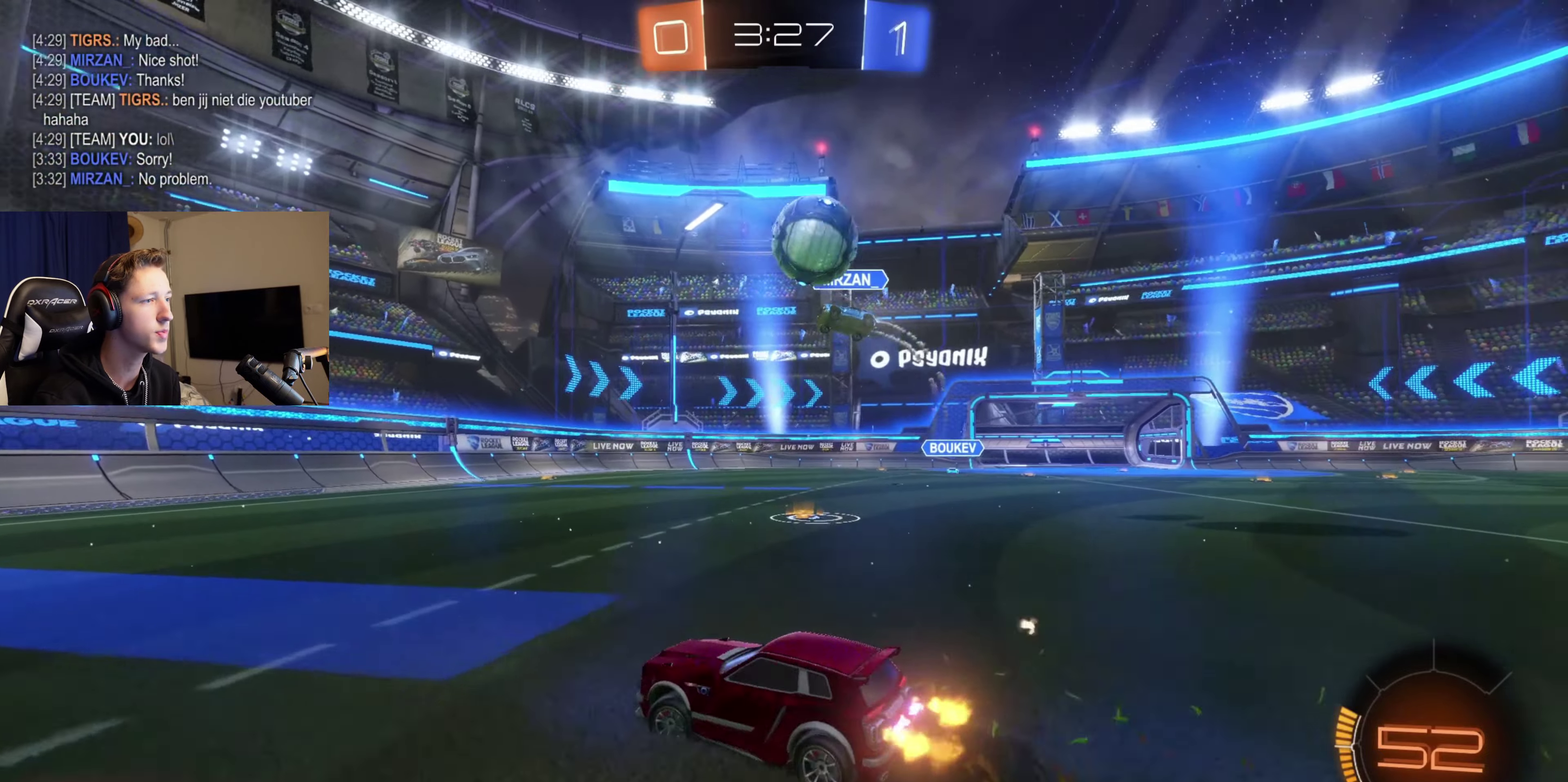
{"buttons": ["B", "R2"], "left_stick": "center", "right_stick": "center", "events": [[133, "B", "down"], [400, "left_stick", "center"]]}
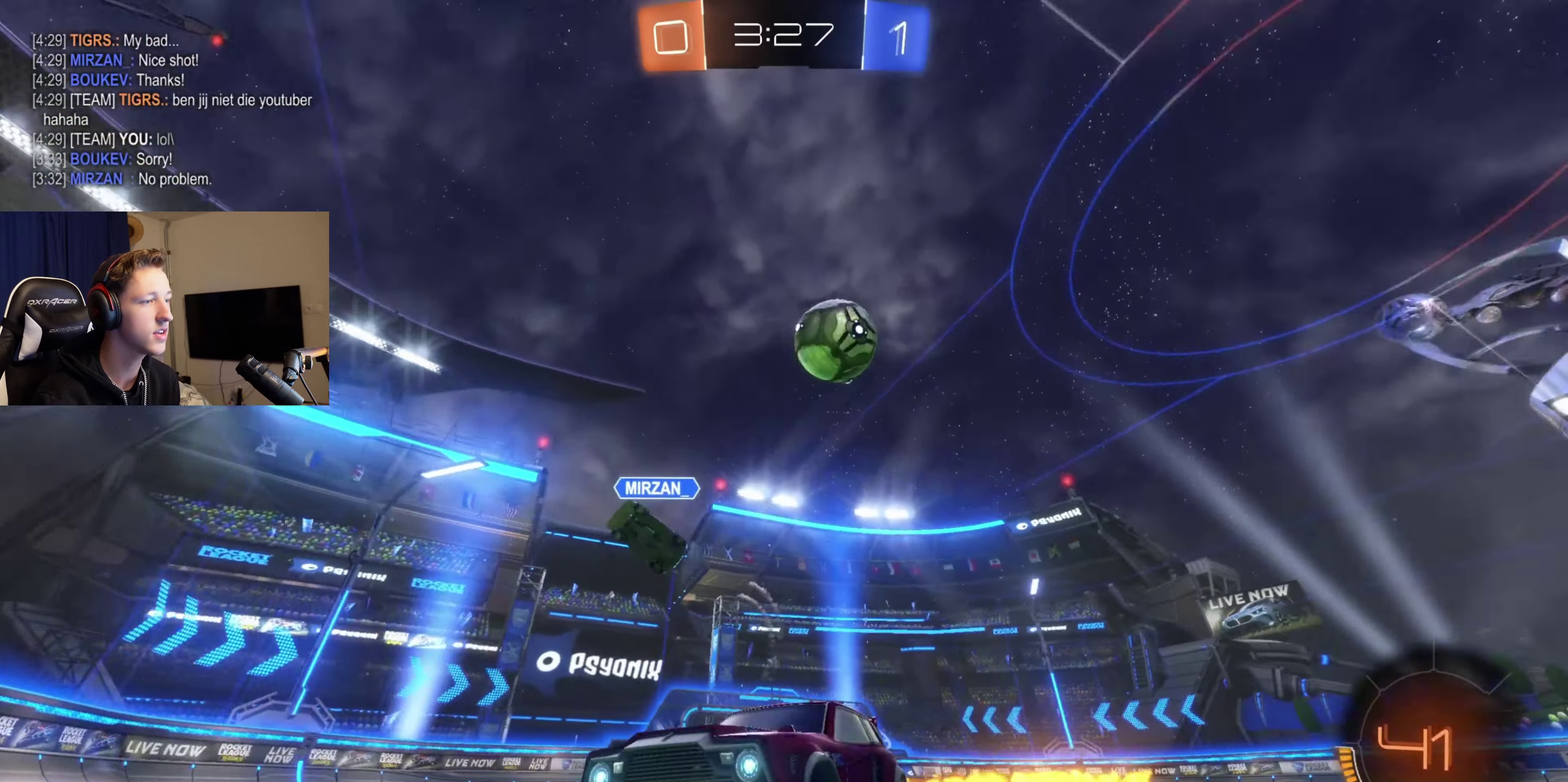
{"buttons": ["B", "L1", "R2"], "left_stick": "left", "right_stick": "center", "events": [[100, "A", "down"], [134, "L1", "down"], [134, "left_stick", "up"], [200, "A", "up"], [200, "B", "up"], [234, "left_stick", "up-left"], [267, "A", "down"], [267, "B", "down"], [334, "left_stick", "down-left"], [367, "A", "up"], [401, "Y", "down"], [501, "Y", "up"], [501, "left_stick", "left"]]}